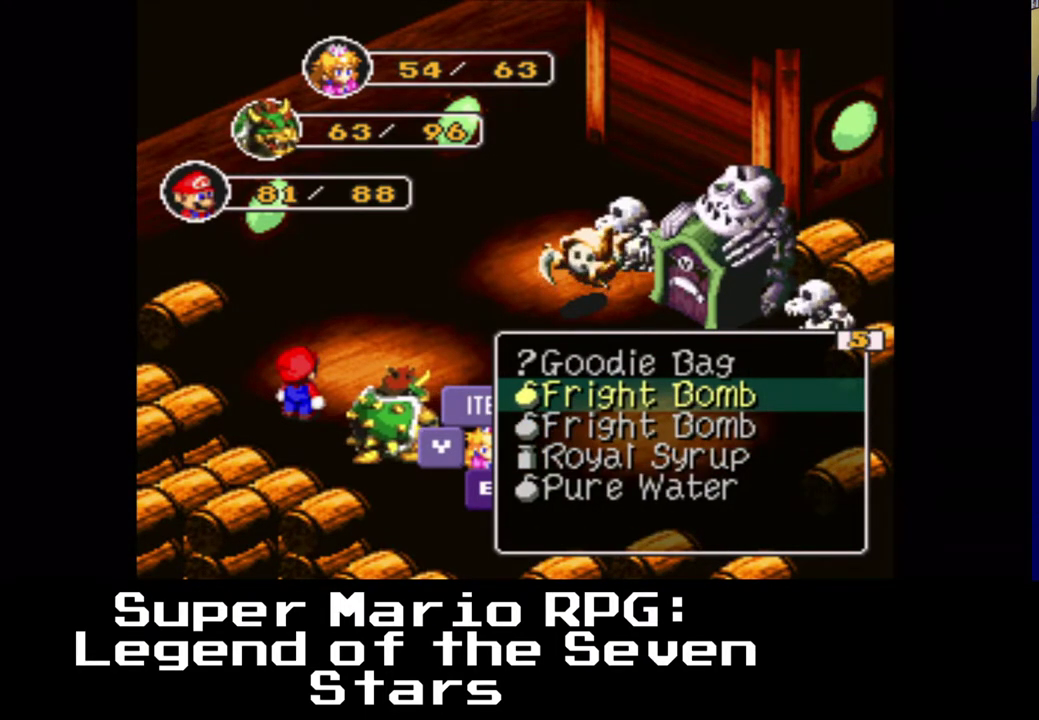
Gameplay with a controller (Xbox layout); each line is a JSON object with the inputs held at the frame after it. "events" lists button and stick changes between this image and that frame as [ms after this image, input, new state], when the widget could be followed in between.
{"buttons": [], "left_stick": "center", "right_stick": "center", "events": [[133, "DPAD_DOWN", "down"], [233, "DPAD_DOWN", "up"], [317, "DPAD_DOWN", "down"], [417, "DPAD_DOWN", "up"]]}
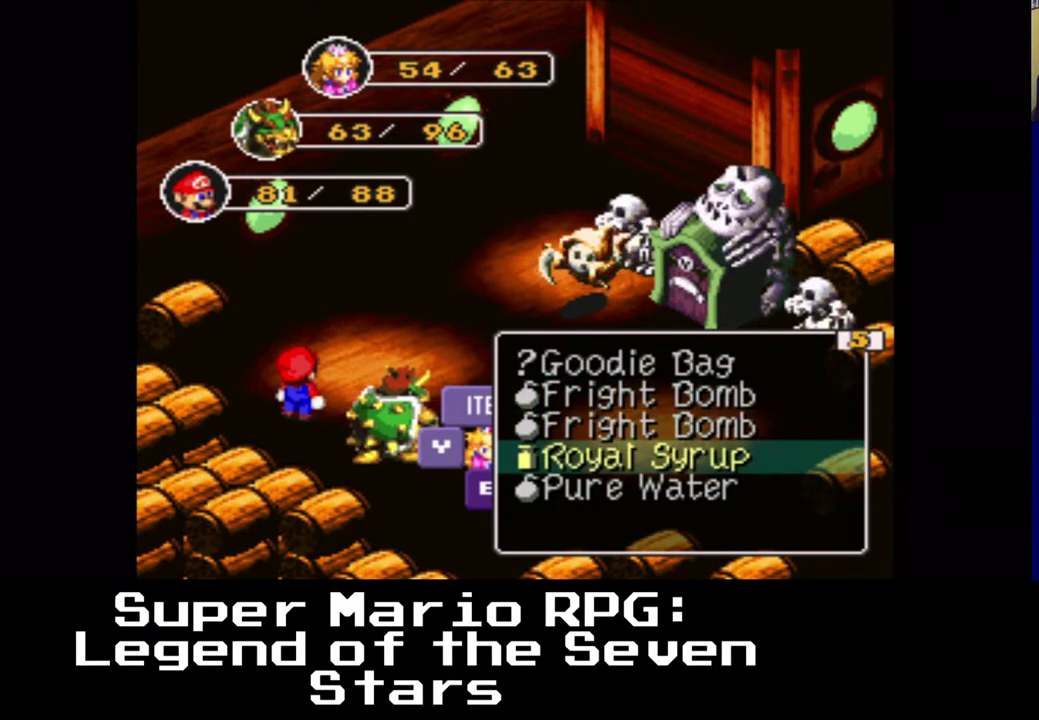
{"buttons": ["Y"], "left_stick": "center", "right_stick": "center", "events": [[33, "DPAD_DOWN", "down"], [133, "DPAD_DOWN", "up"], [450, "Y", "down"]]}
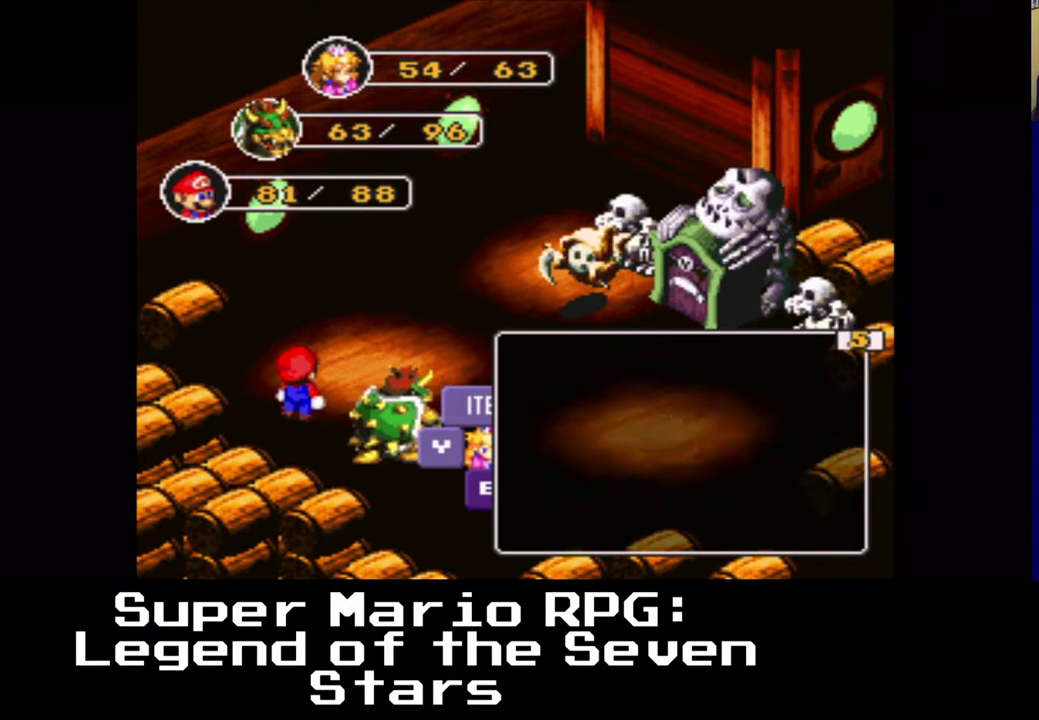
{"buttons": [], "left_stick": "center", "right_stick": "center", "events": [[33, "Y", "up"]]}
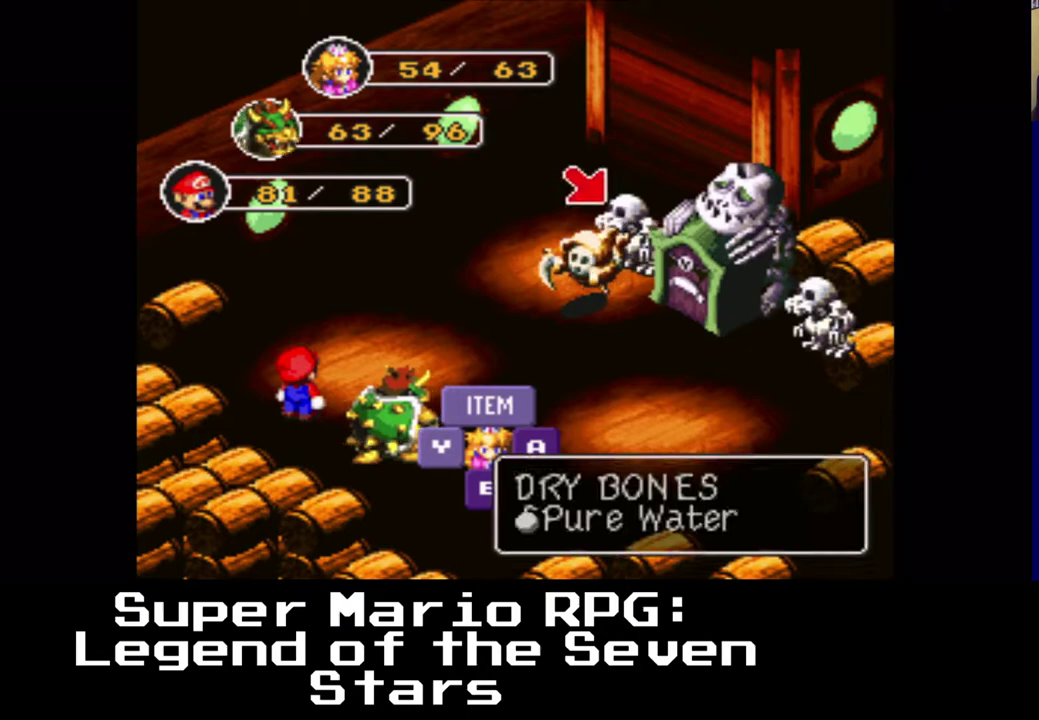
{"buttons": [], "left_stick": "center", "right_stick": "center", "events": []}
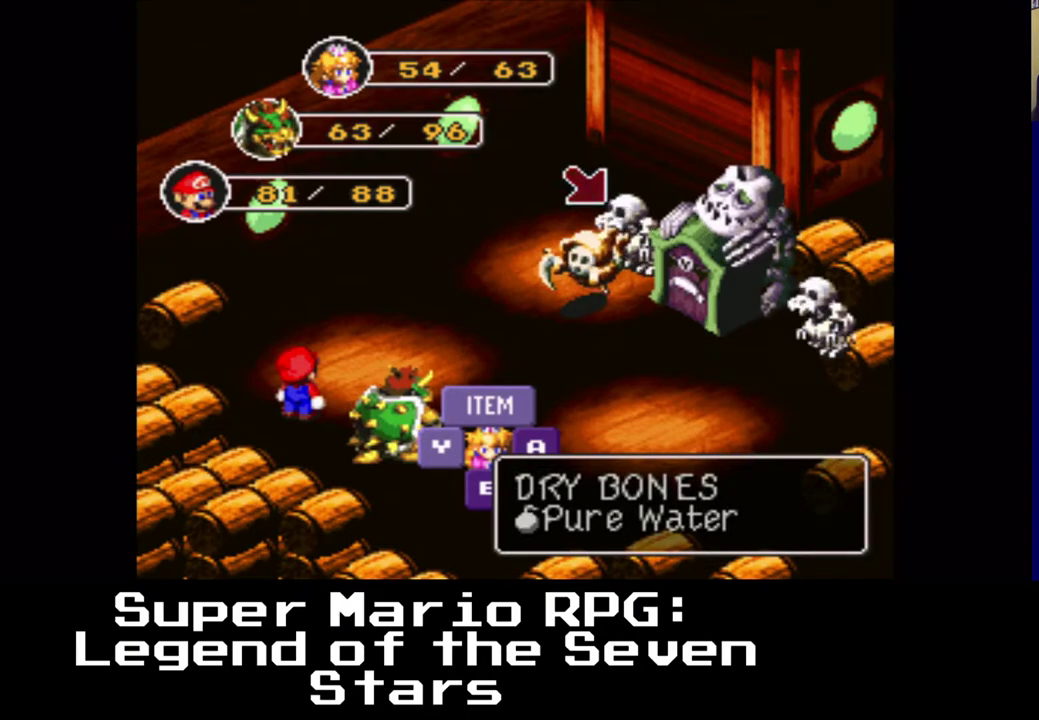
{"buttons": [], "left_stick": "center", "right_stick": "center", "events": []}
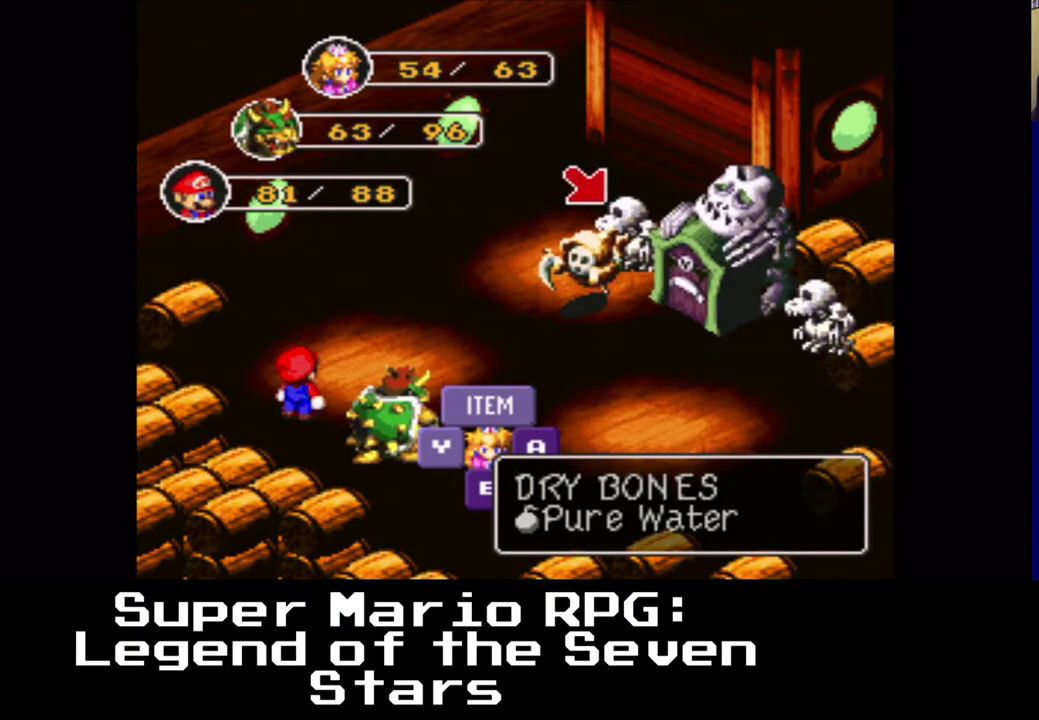
{"buttons": [], "left_stick": "center", "right_stick": "center", "events": [[50, "Y", "down"], [183, "Y", "up"]]}
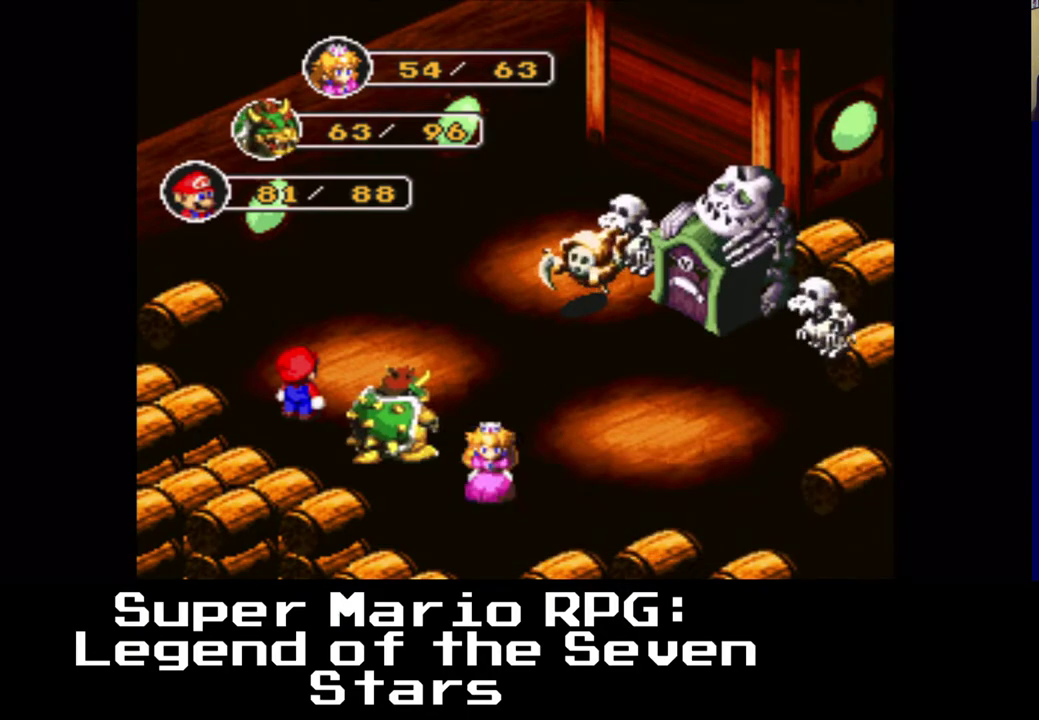
{"buttons": [], "left_stick": "center", "right_stick": "center", "events": []}
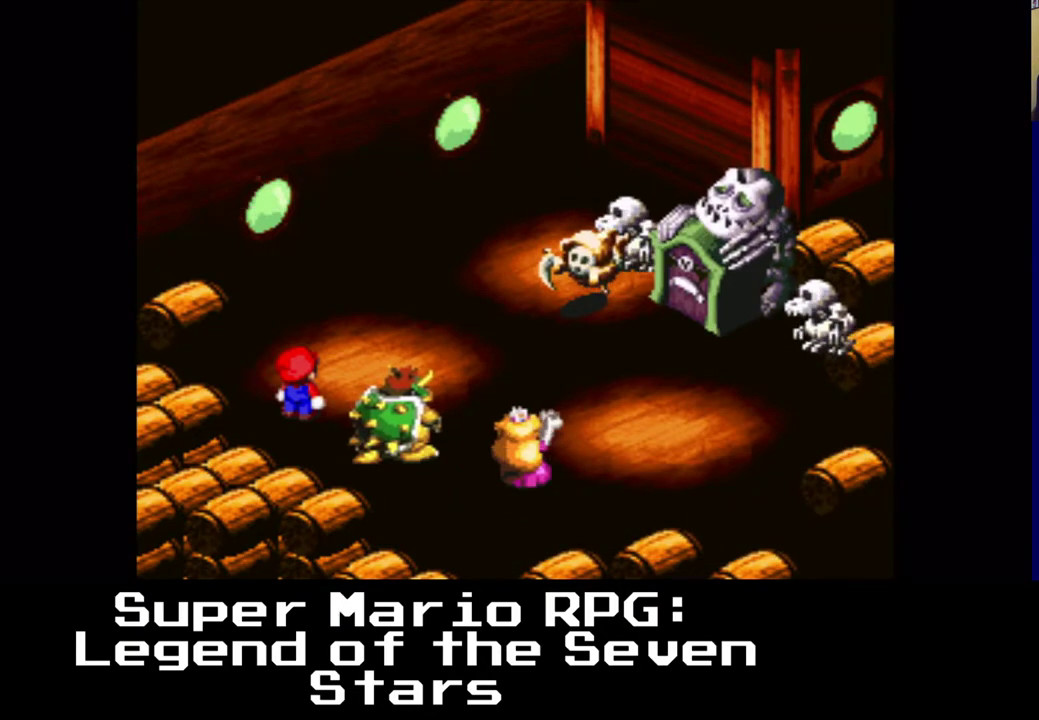
{"buttons": [], "left_stick": "center", "right_stick": "center", "events": []}
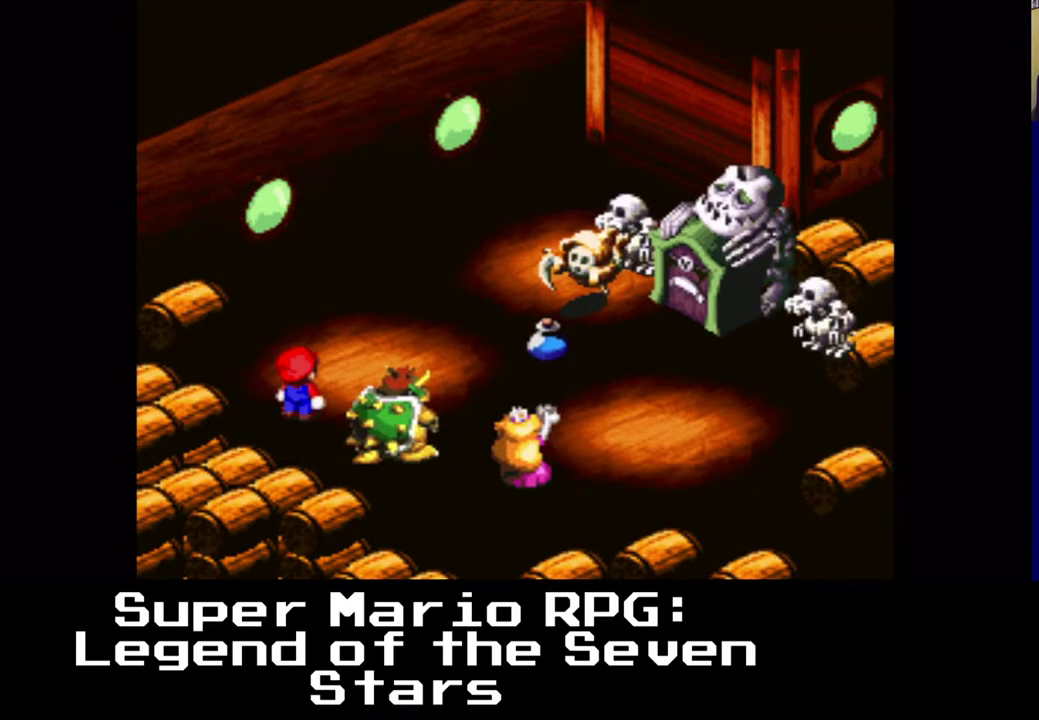
{"buttons": [], "left_stick": "center", "right_stick": "center", "events": []}
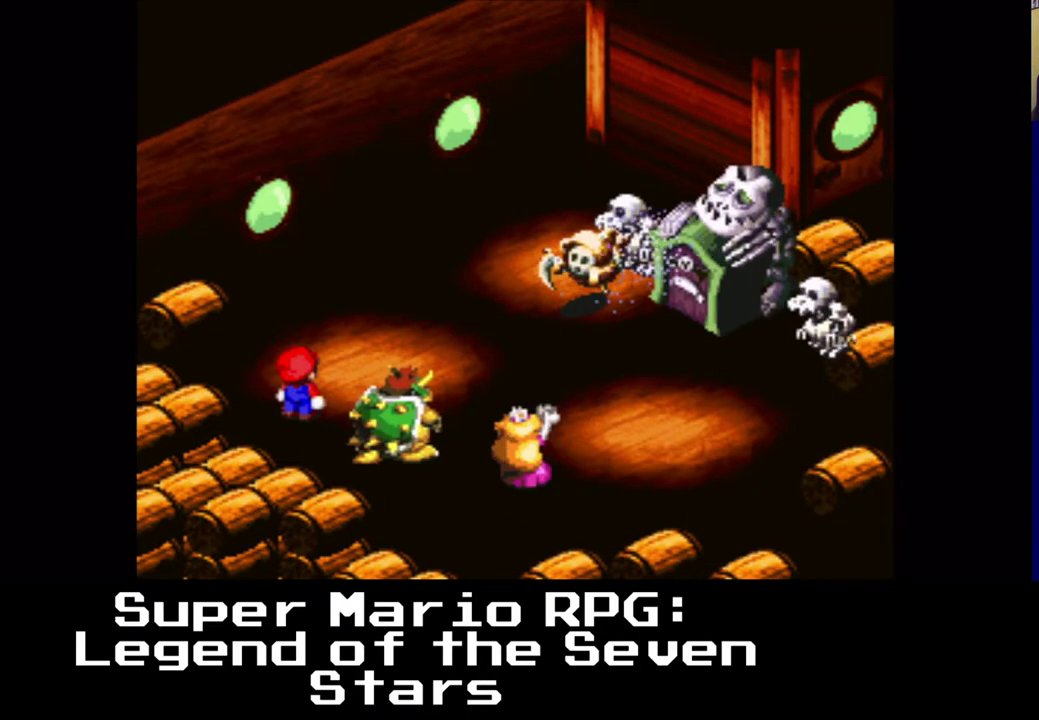
{"buttons": [], "left_stick": "center", "right_stick": "center", "events": []}
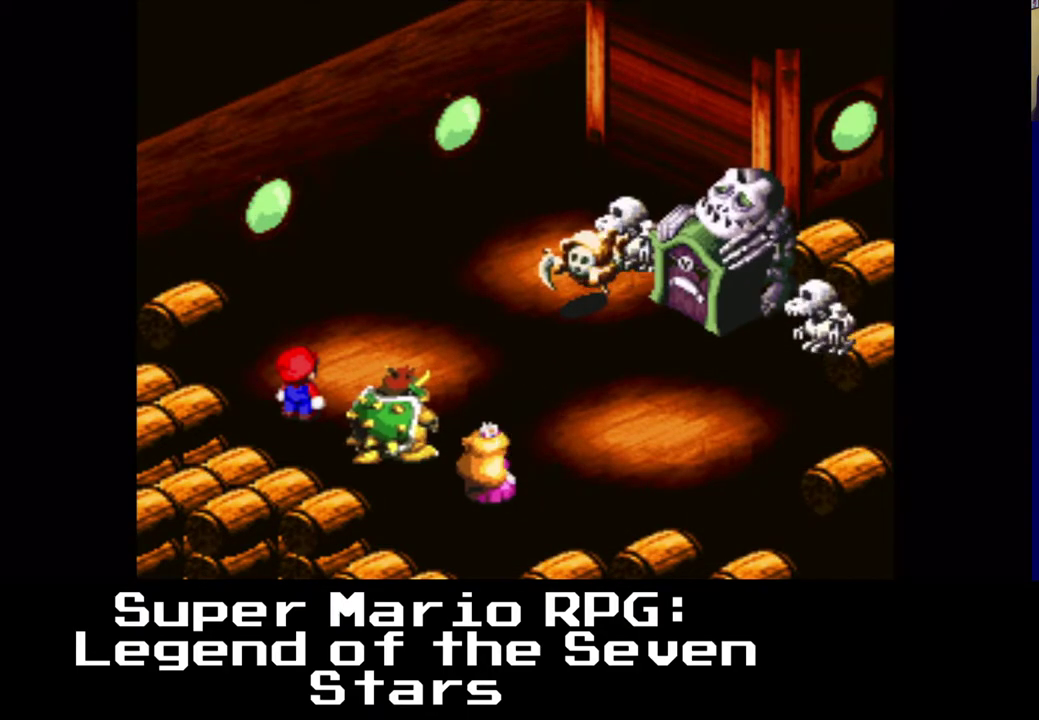
{"buttons": [], "left_stick": "center", "right_stick": "center", "events": []}
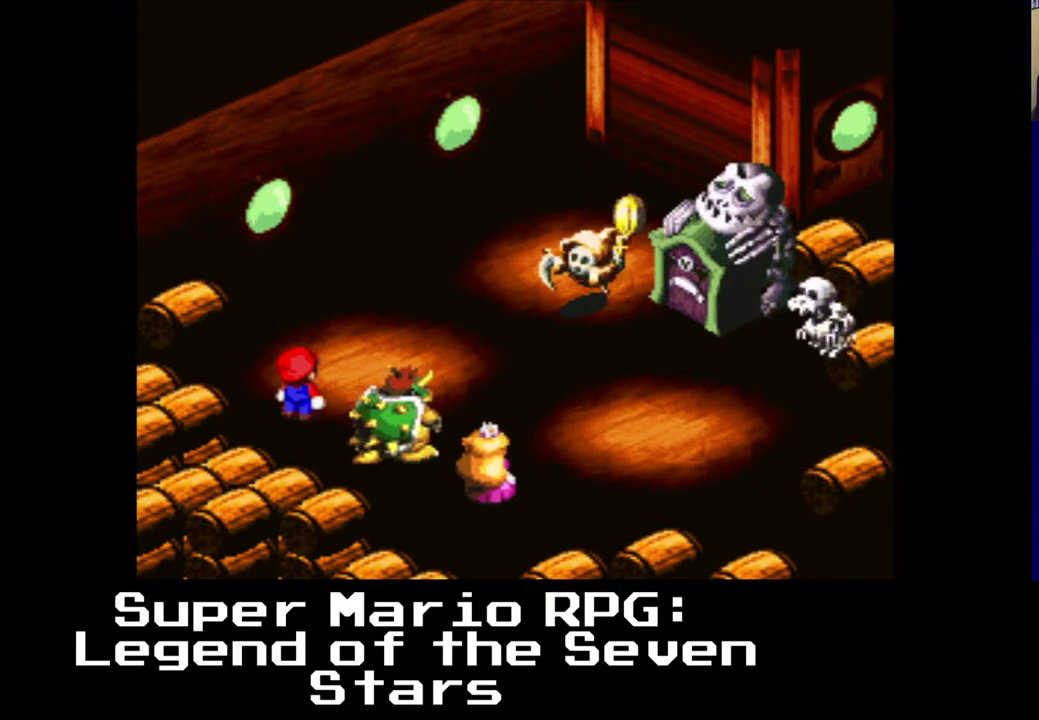
{"buttons": [], "left_stick": "center", "right_stick": "center", "events": []}
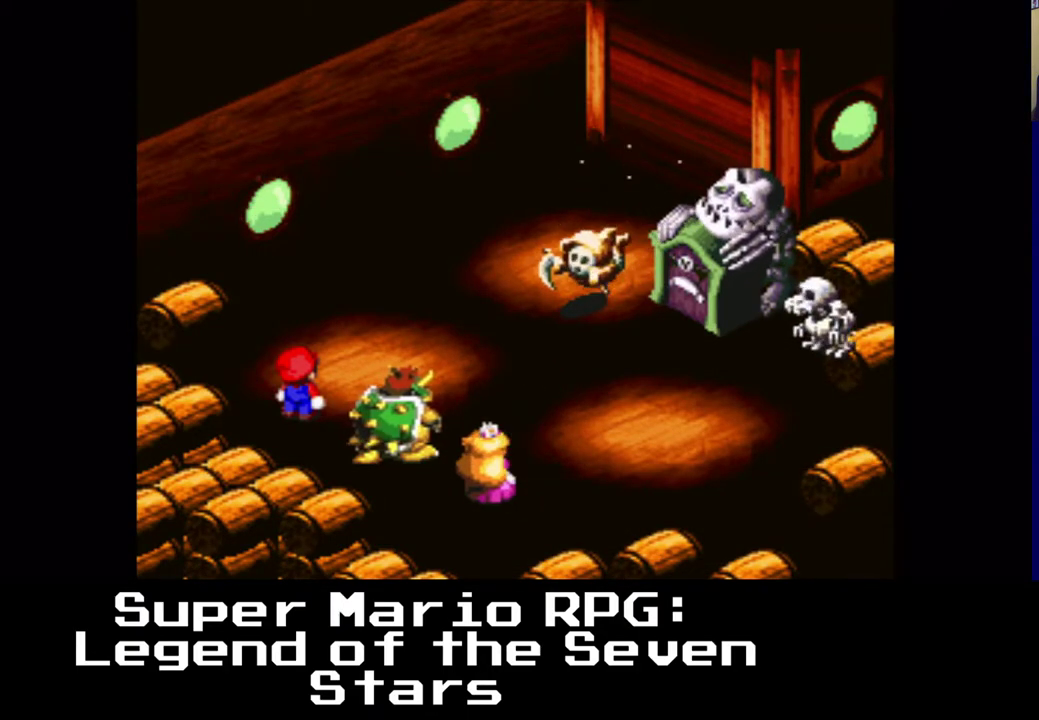
{"buttons": [], "left_stick": "center", "right_stick": "center", "events": []}
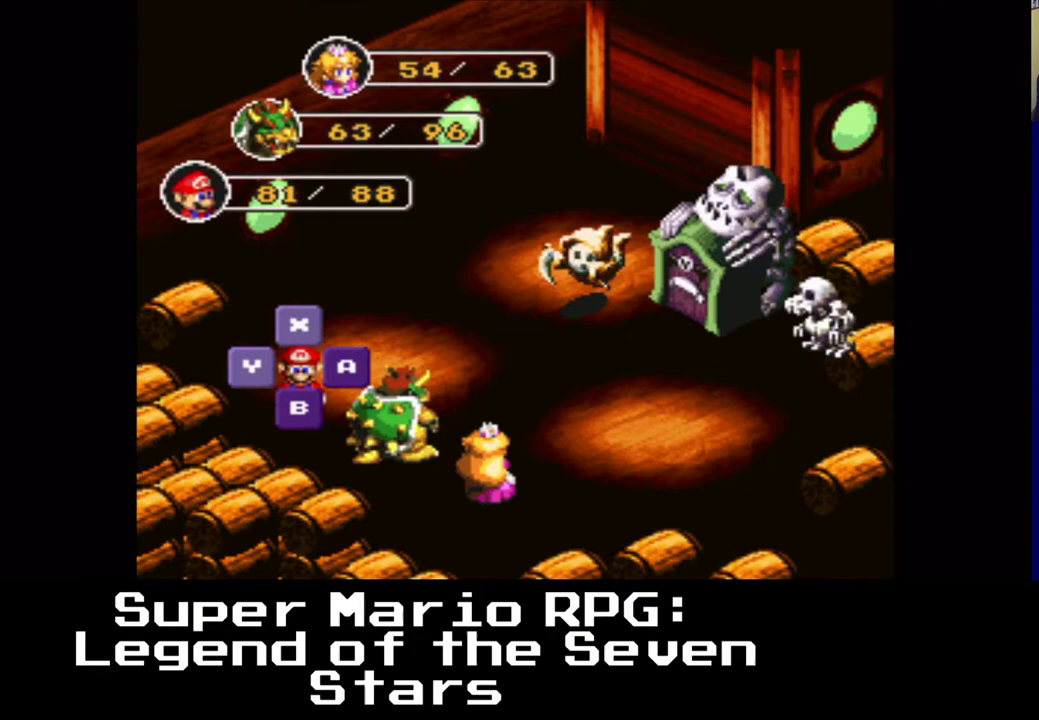
{"buttons": [], "left_stick": "center", "right_stick": "center", "events": []}
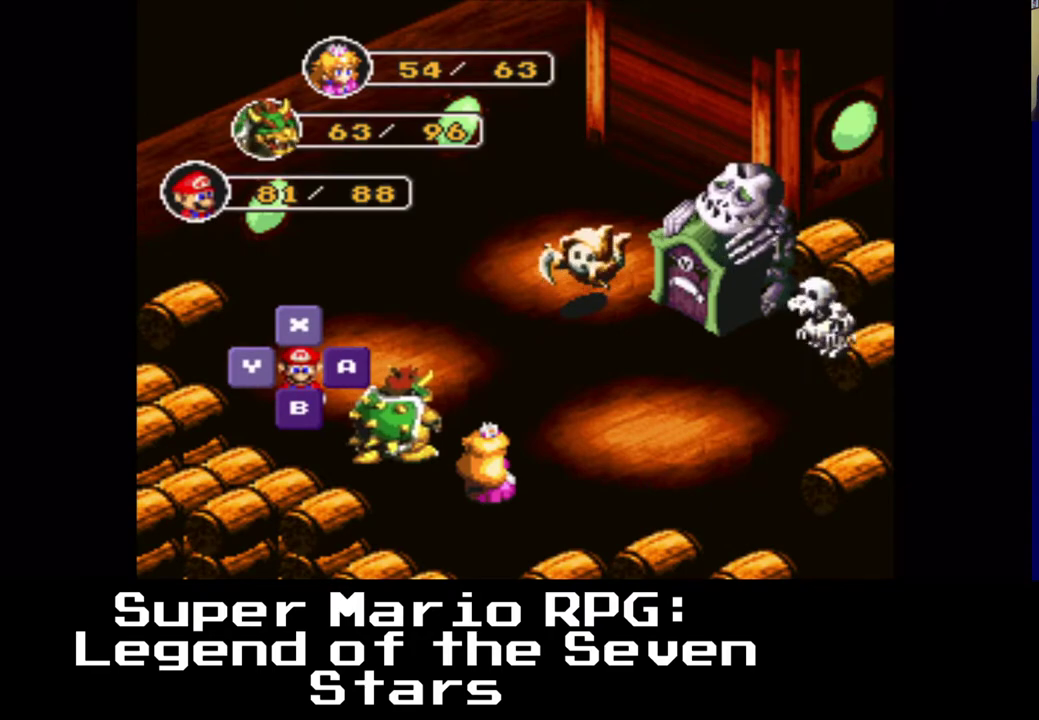
{"buttons": [], "left_stick": "center", "right_stick": "center", "events": []}
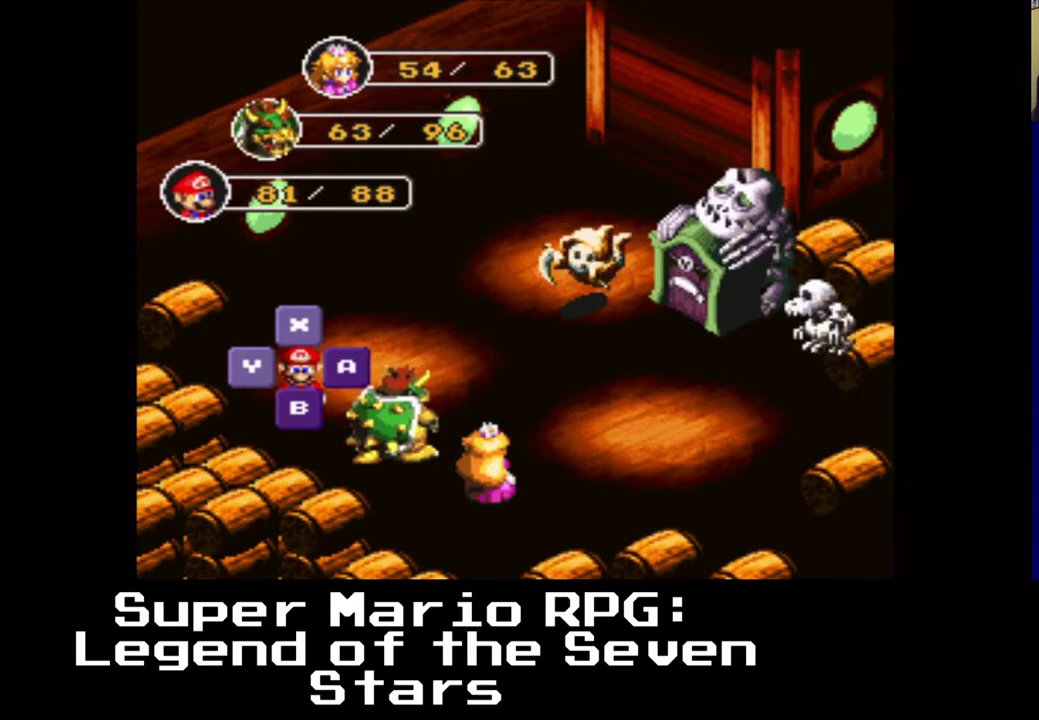
{"buttons": [], "left_stick": "center", "right_stick": "center", "events": [[133, "B", "down"], [217, "B", "up"]]}
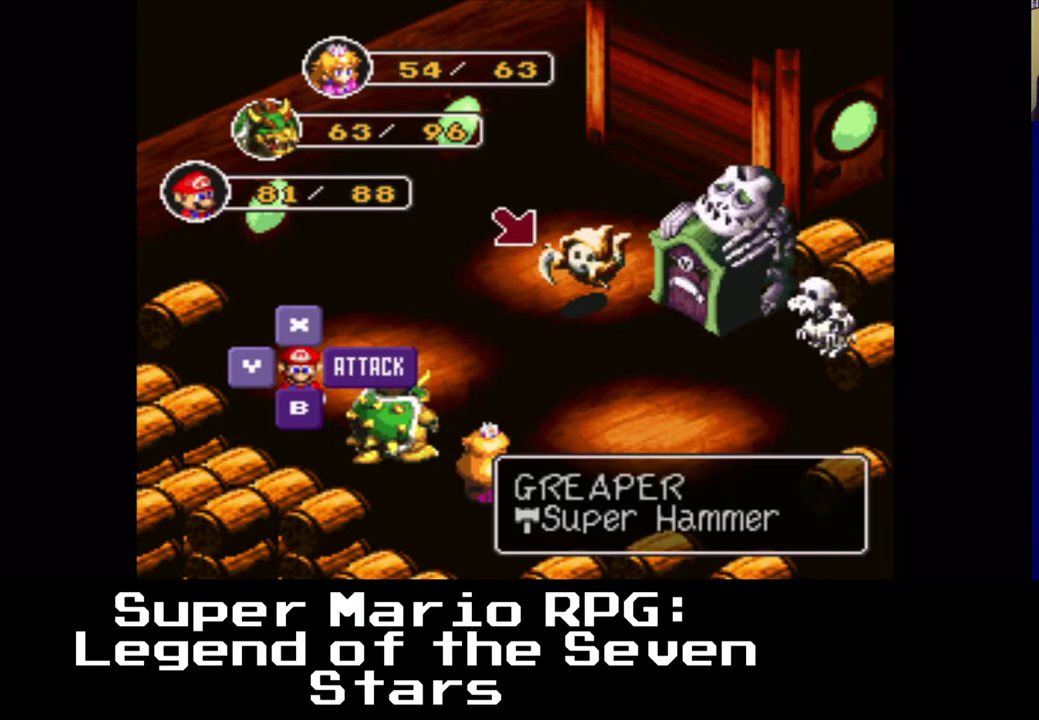
{"buttons": [], "left_stick": "center", "right_stick": "center", "events": []}
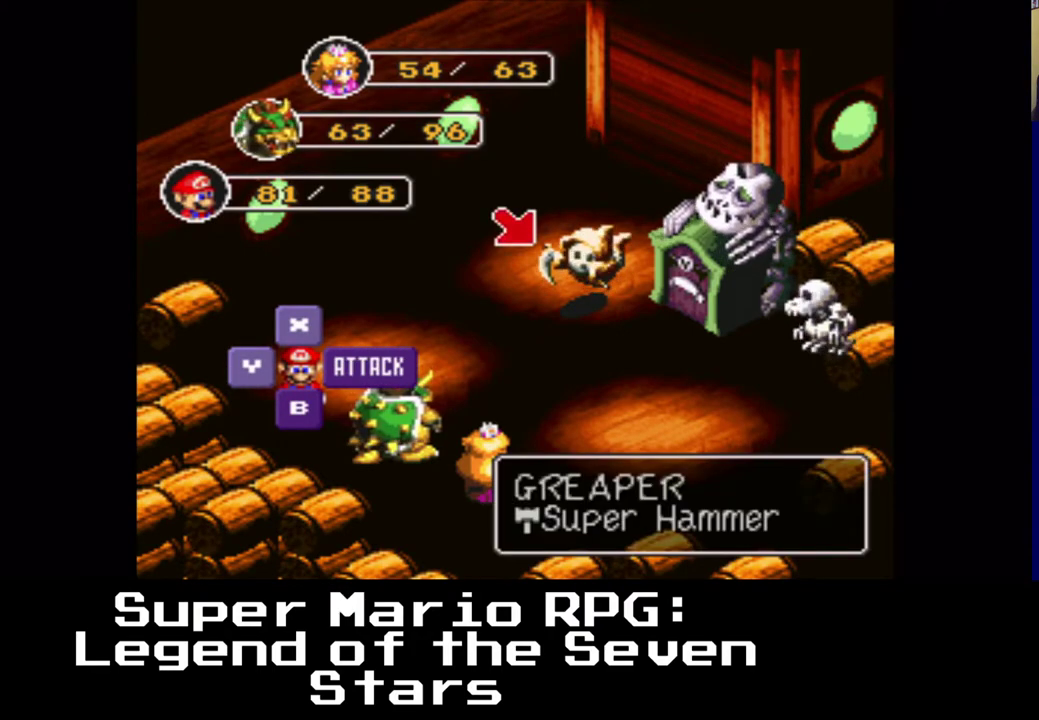
{"buttons": [], "left_stick": "center", "right_stick": "center", "events": [[200, "B", "down"], [333, "B", "up"]]}
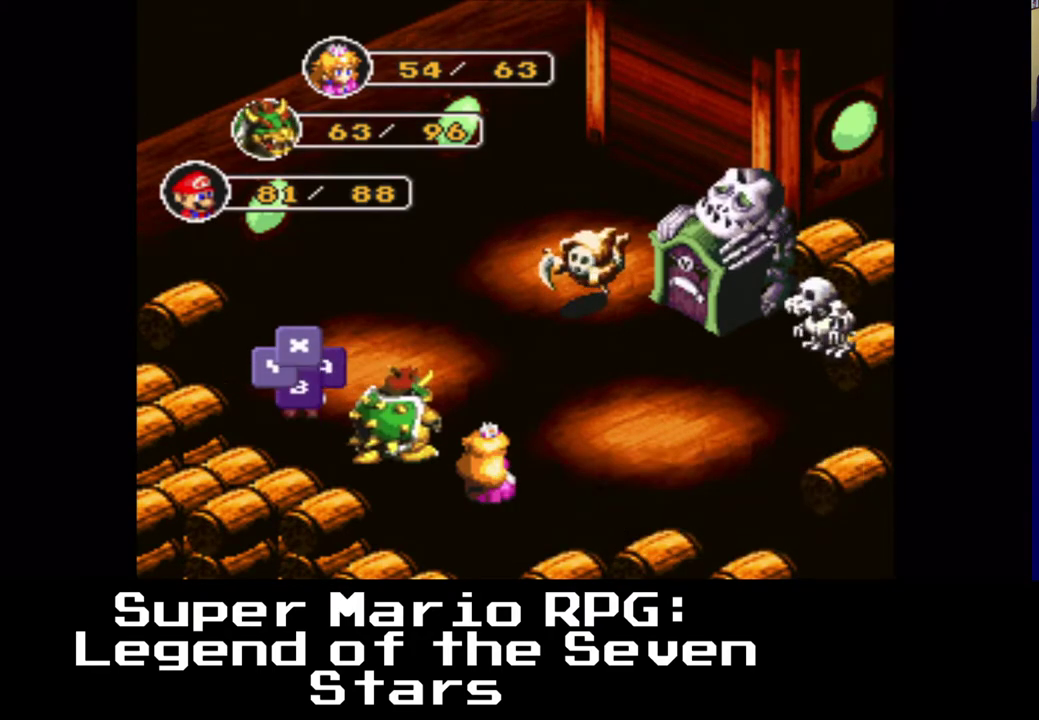
{"buttons": [], "left_stick": "center", "right_stick": "center", "events": []}
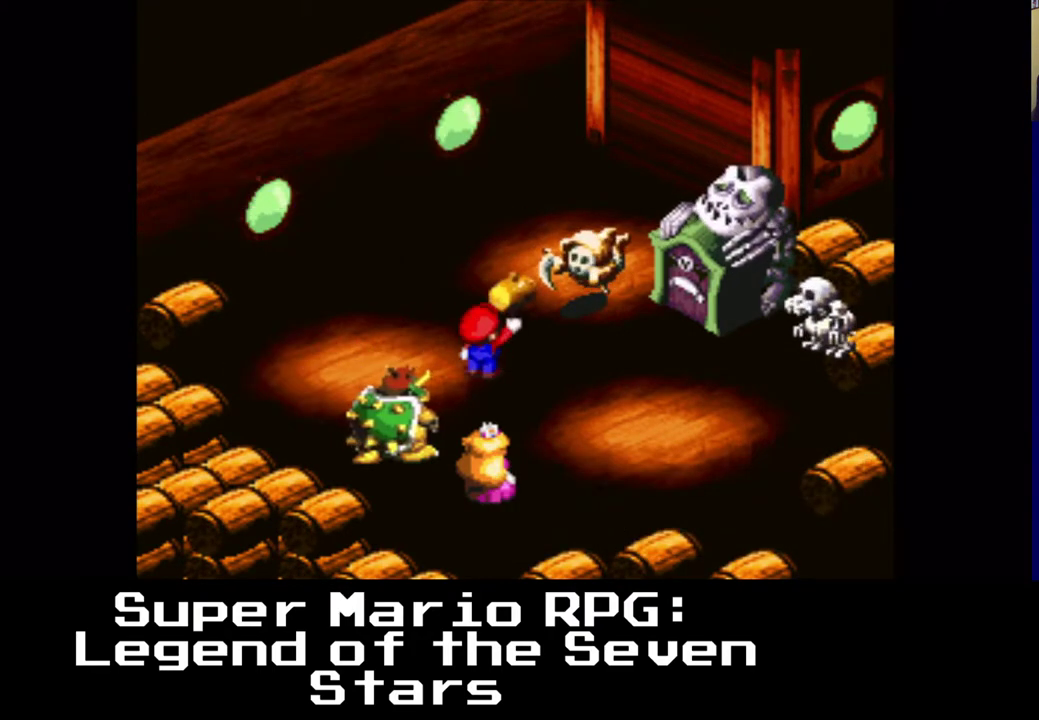
{"buttons": ["B"], "left_stick": "center", "right_stick": "center", "events": [[467, "B", "down"]]}
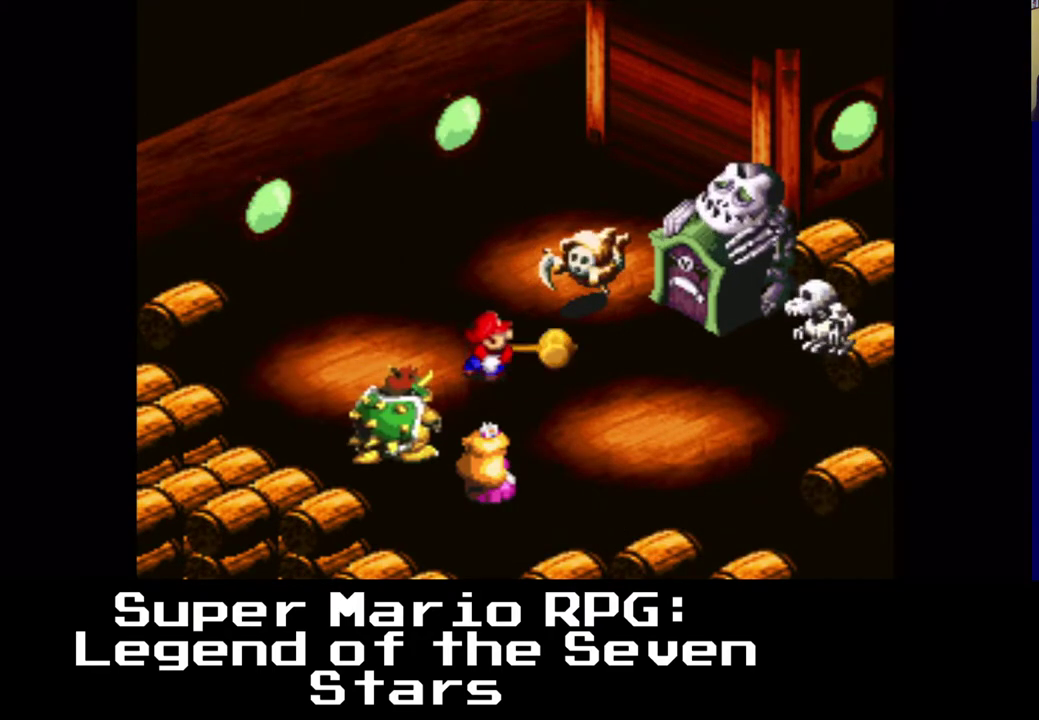
{"buttons": ["B"], "left_stick": "center", "right_stick": "center", "events": [[133, "B", "up"], [467, "B", "down"]]}
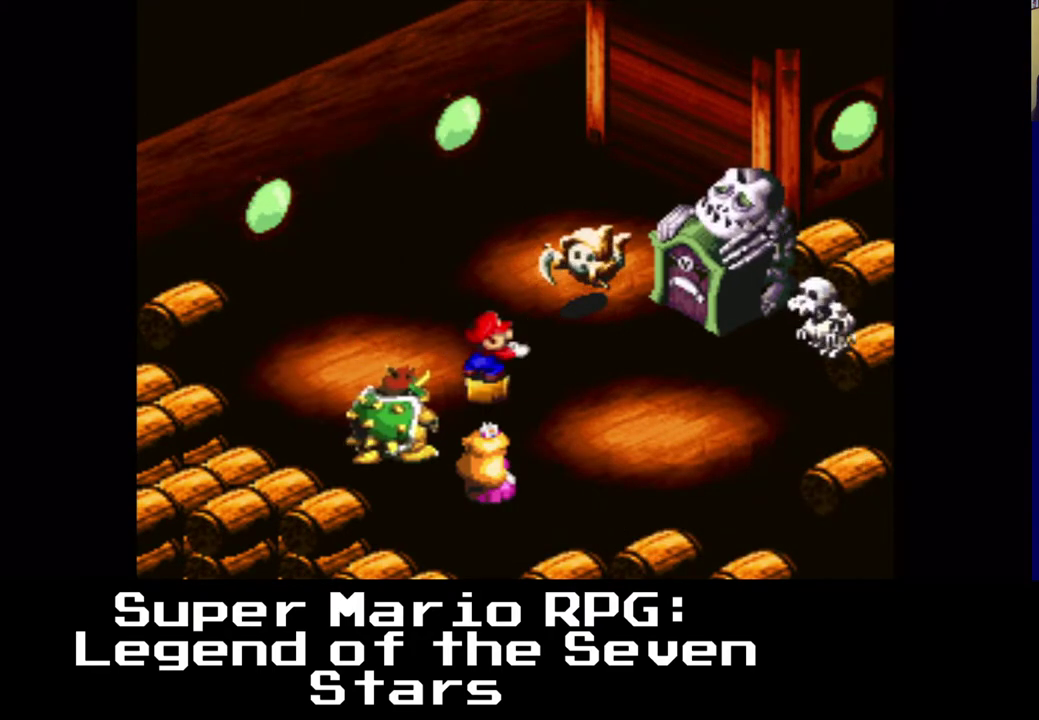
{"buttons": [], "left_stick": "center", "right_stick": "center", "events": [[117, "B", "up"]]}
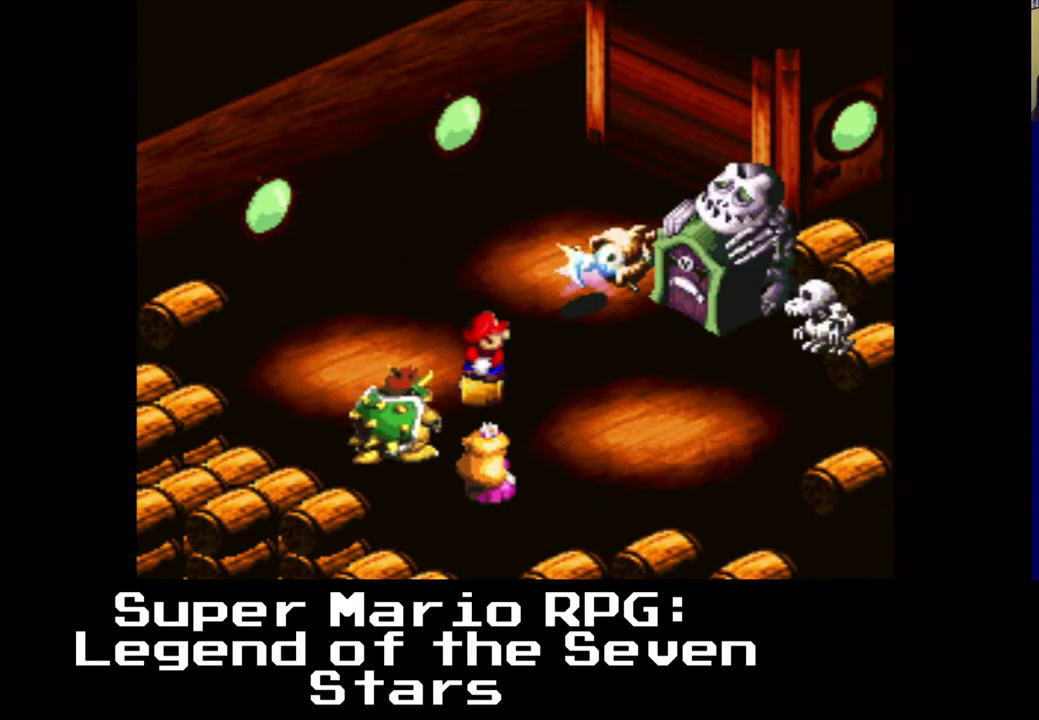
{"buttons": [], "left_stick": "center", "right_stick": "center", "events": []}
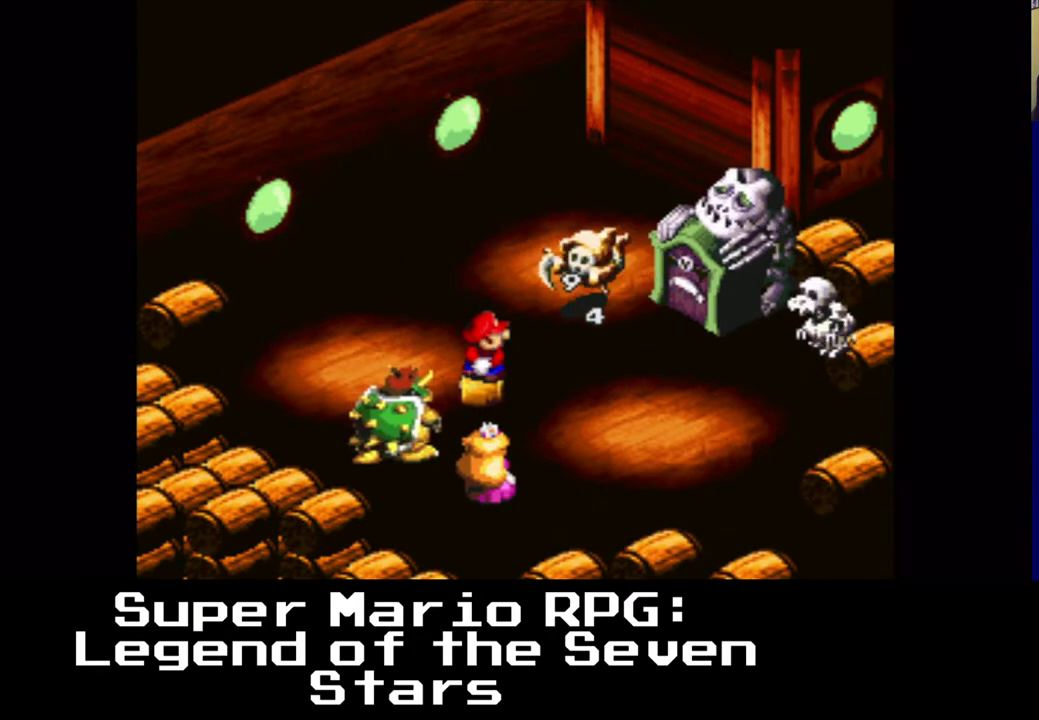
{"buttons": [], "left_stick": "center", "right_stick": "center", "events": []}